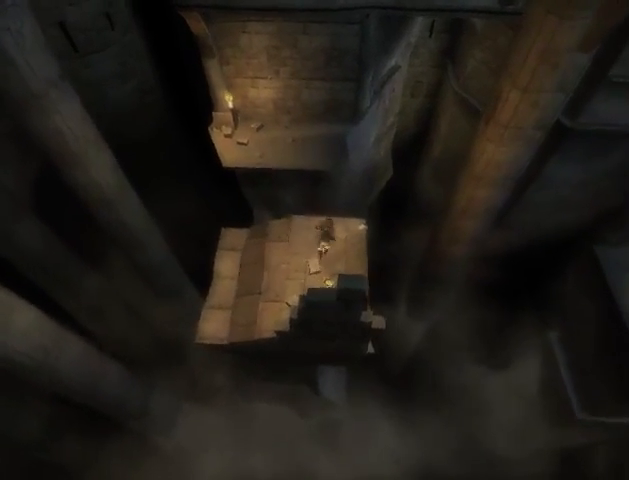
Gameplay with a controller (Xbox layout); each line is a JSON object with the inputs held at the frame after it. "events" lists button and stick changes between this image and that frame as [ms after this image, input, new state], when the widget could be followed in between. Not read: L3 R3.
{"buttons": [], "left_stick": "up", "right_stick": "center", "events": [[267, "A", "down"], [333, "A", "up"], [400, "A", "down"], [433, "A", "up"]]}
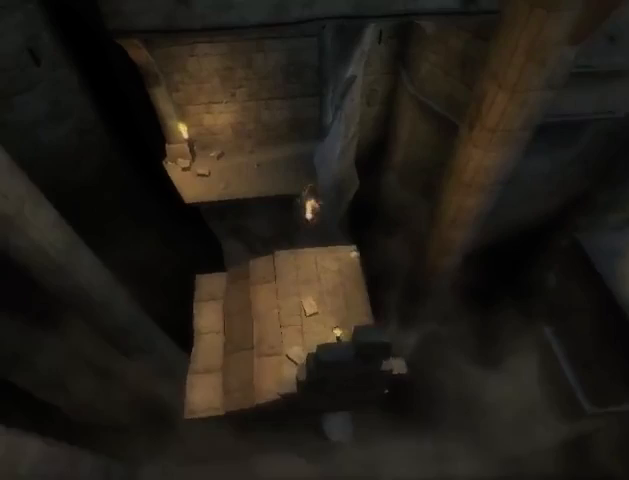
{"buttons": [], "left_stick": "up", "right_stick": "center", "events": [[33, "A", "down"], [100, "A", "up"], [167, "A", "down"], [233, "A", "up"], [300, "A", "down"], [367, "A", "up"]]}
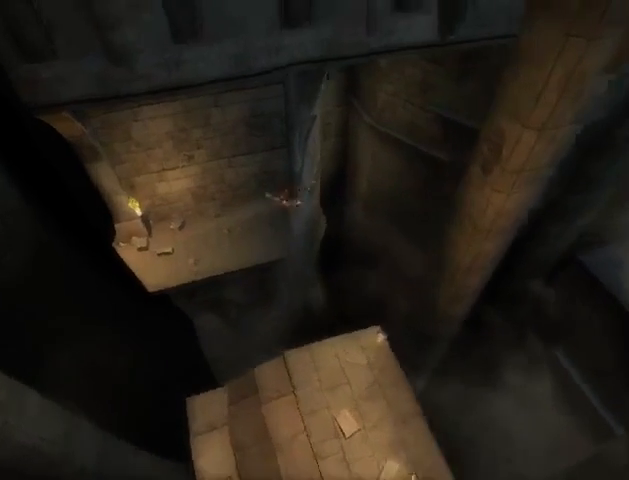
{"buttons": [], "left_stick": "up", "right_stick": "center", "events": []}
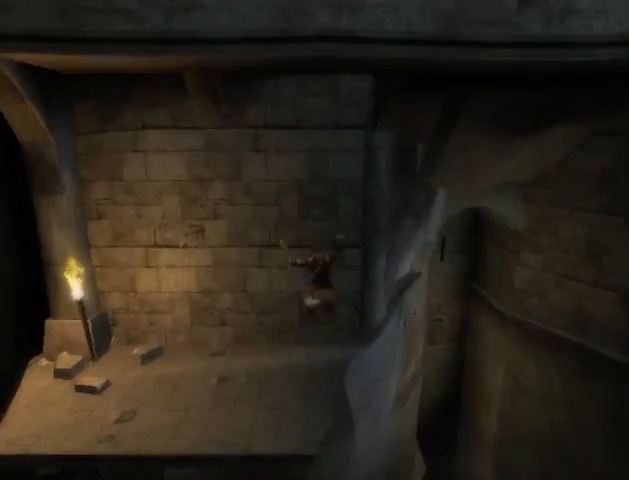
{"buttons": ["A"], "left_stick": "up", "right_stick": "center", "events": [[467, "A", "down"]]}
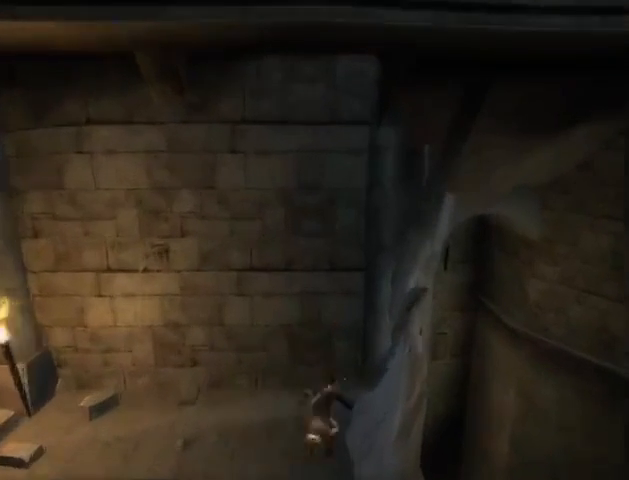
{"buttons": [], "left_stick": "up-right", "right_stick": "center", "events": [[33, "A", "up"], [233, "A", "down"], [300, "A", "up"], [433, "left_stick", "up-right"]]}
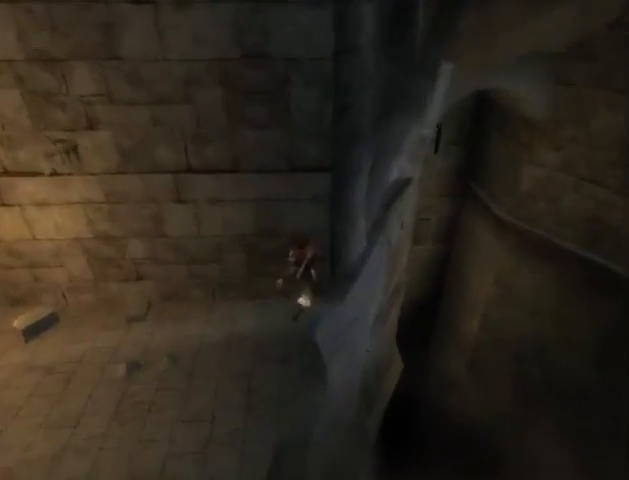
{"buttons": [], "left_stick": "up-right", "right_stick": "left", "events": [[167, "right_stick", "left"]]}
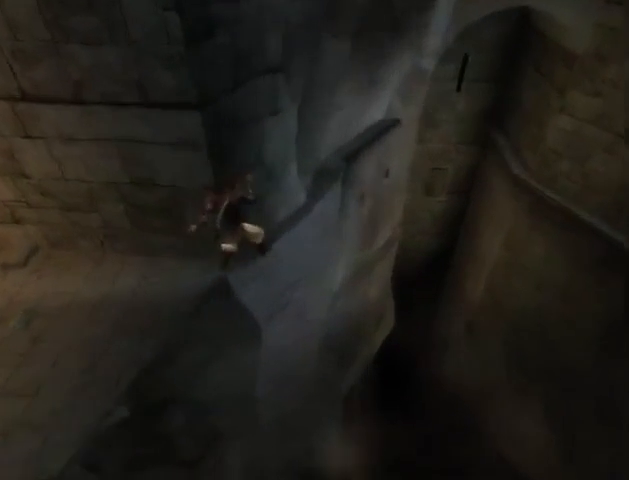
{"buttons": [], "left_stick": "up-right", "right_stick": "center", "events": [[200, "right_stick", "center"]]}
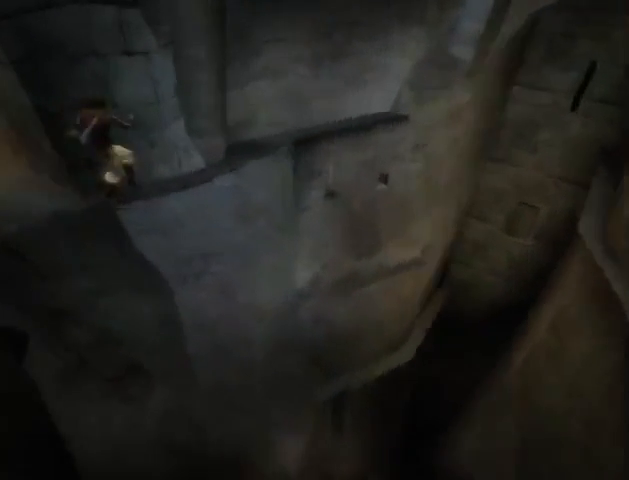
{"buttons": [], "left_stick": "up-right", "right_stick": "center", "events": []}
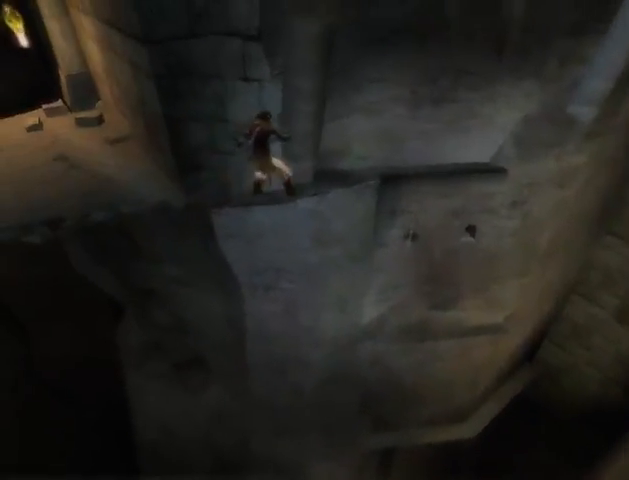
{"buttons": [], "left_stick": "up-right", "right_stick": "center", "events": [[67, "B", "down"], [133, "B", "up"]]}
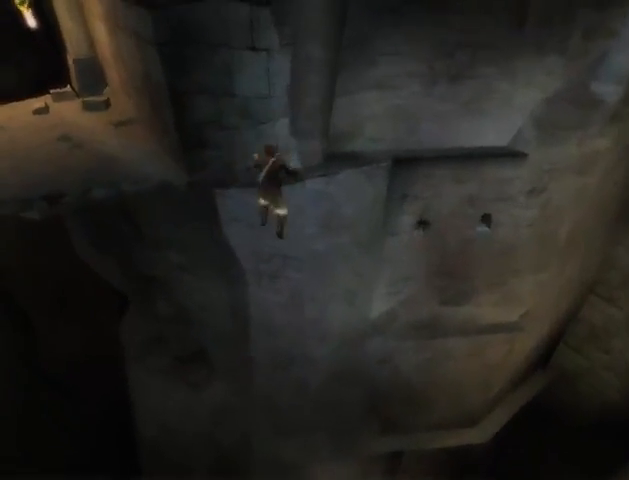
{"buttons": [], "left_stick": "up-right", "right_stick": "center", "events": []}
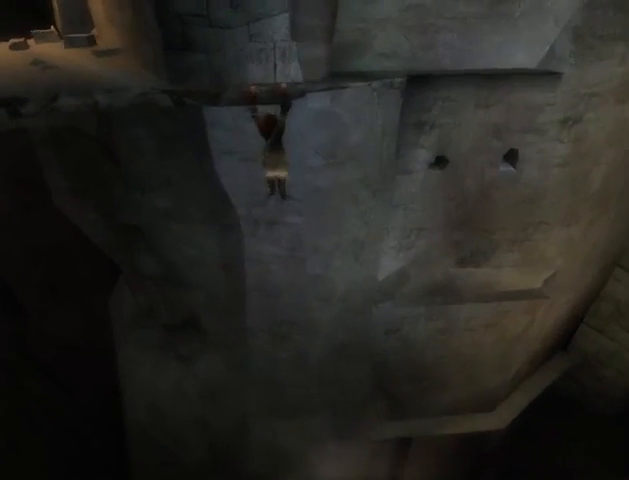
{"buttons": [], "left_stick": "up-right", "right_stick": "center", "events": []}
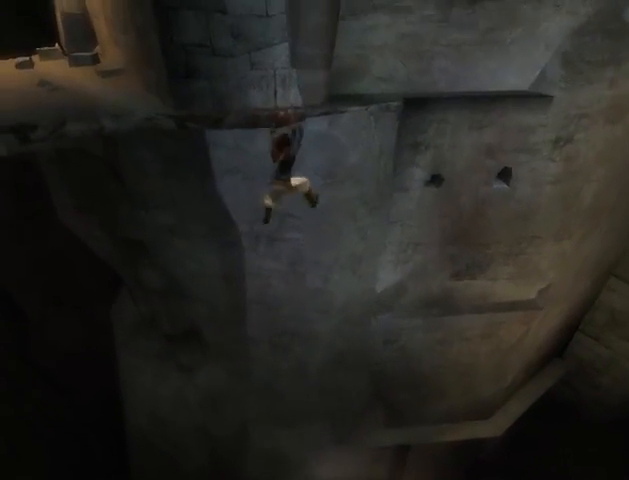
{"buttons": [], "left_stick": "up-right", "right_stick": "center", "events": []}
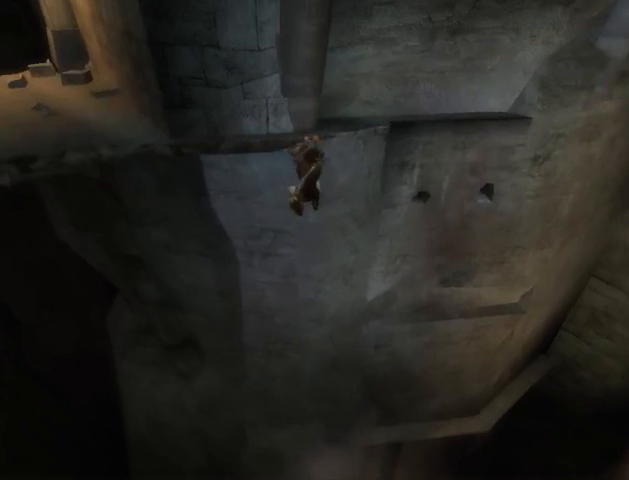
{"buttons": [], "left_stick": "up-right", "right_stick": "center", "events": []}
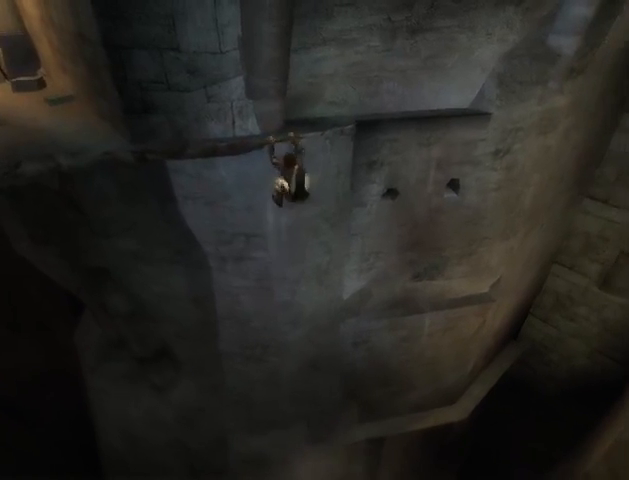
{"buttons": [], "left_stick": "up-right", "right_stick": "center", "events": []}
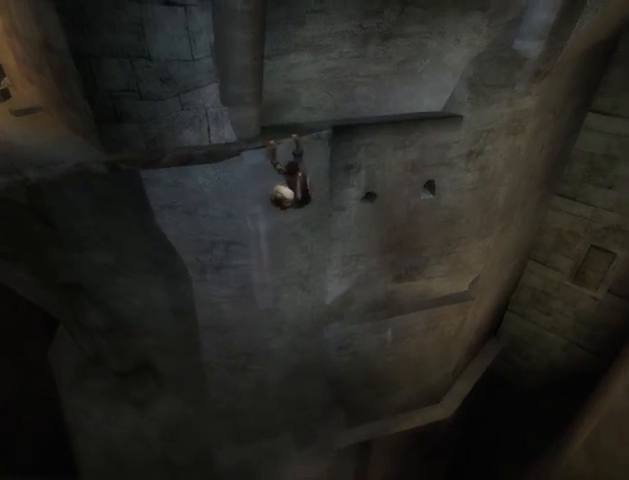
{"buttons": [], "left_stick": "up-right", "right_stick": "center", "events": []}
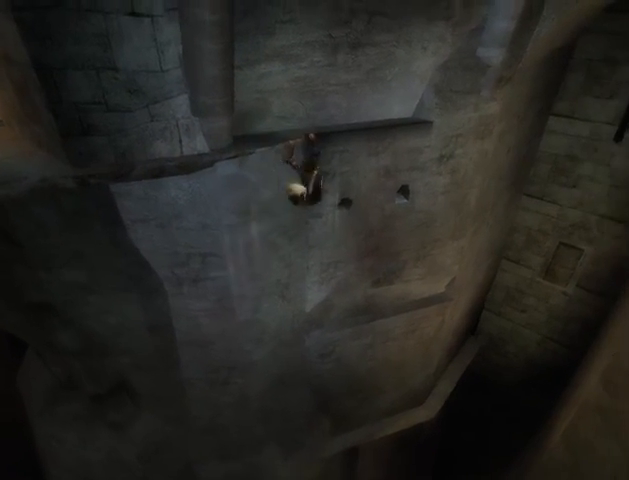
{"buttons": [], "left_stick": "up-right", "right_stick": "center", "events": []}
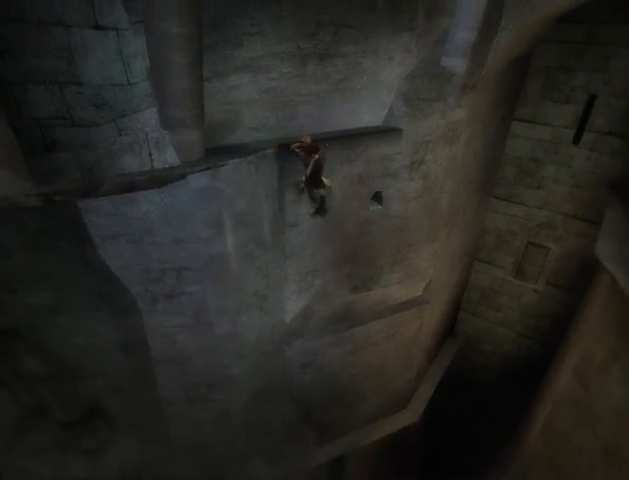
{"buttons": [], "left_stick": "center", "right_stick": "center", "events": [[67, "B", "down"], [100, "left_stick", "center"], [133, "B", "up"], [267, "B", "down"], [333, "B", "up"], [367, "B", "down"], [433, "B", "up"]]}
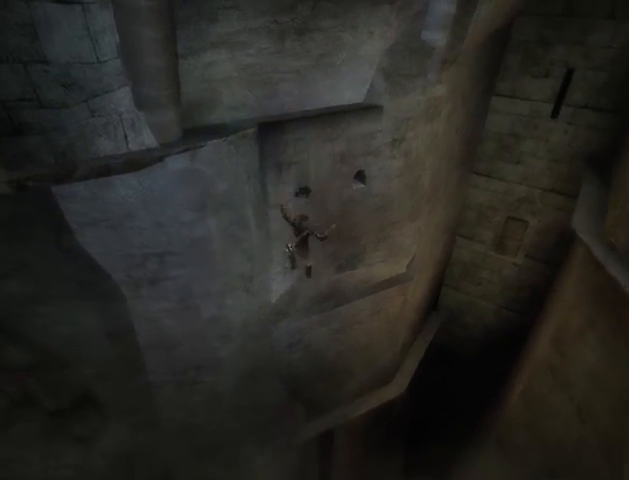
{"buttons": [], "left_stick": "center", "right_stick": "center", "events": [[33, "B", "down"], [100, "B", "up"], [167, "B", "down"], [233, "B", "up"], [267, "B", "down"], [333, "B", "up"], [433, "B", "down"], [500, "B", "up"]]}
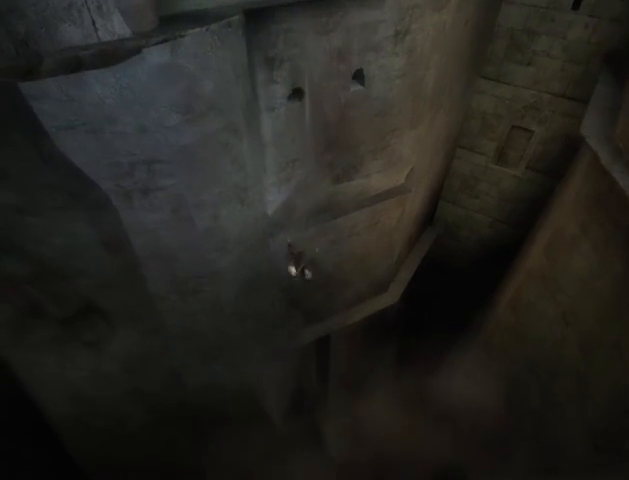
{"buttons": [], "left_stick": "center", "right_stick": "center", "events": [[100, "A", "down"], [200, "A", "up"], [233, "A", "down"], [333, "A", "up"], [400, "A", "down"], [467, "A", "up"]]}
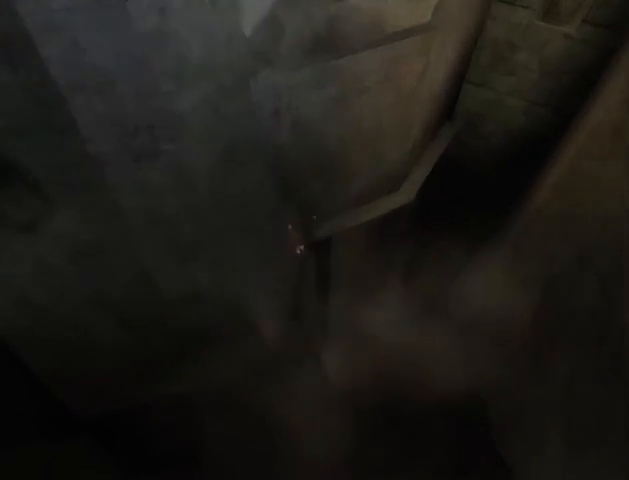
{"buttons": ["A"], "left_stick": "center", "right_stick": "center", "events": [[33, "A", "down"], [100, "A", "up"], [200, "A", "down"], [267, "A", "up"], [467, "A", "down"]]}
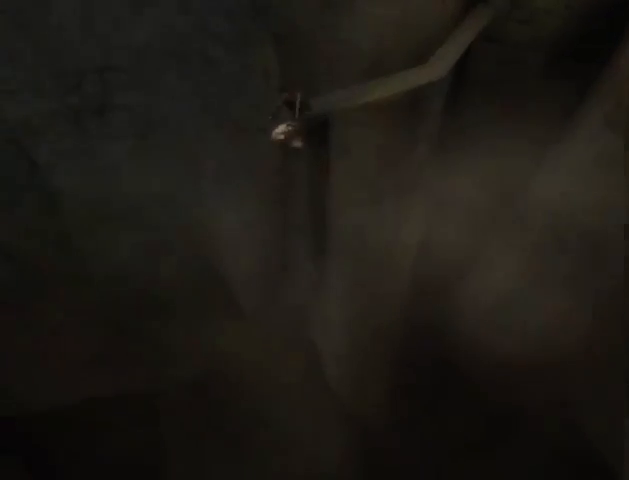
{"buttons": [], "left_stick": "up-right", "right_stick": "center", "events": [[67, "A", "up"], [100, "A", "down"], [200, "A", "up"], [333, "left_stick", "up-right"]]}
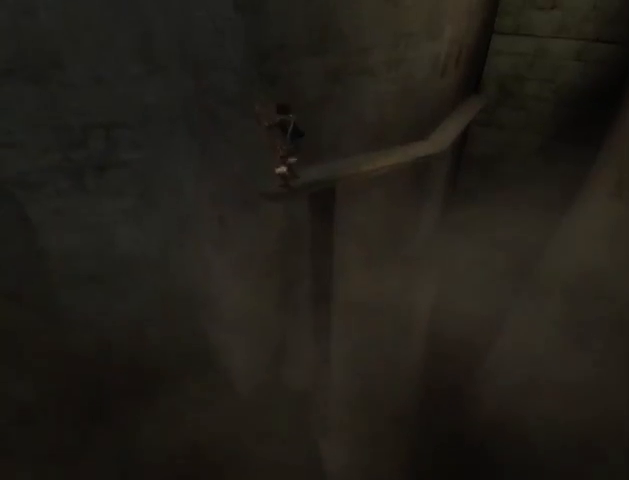
{"buttons": [], "left_stick": "up-right", "right_stick": "center", "events": []}
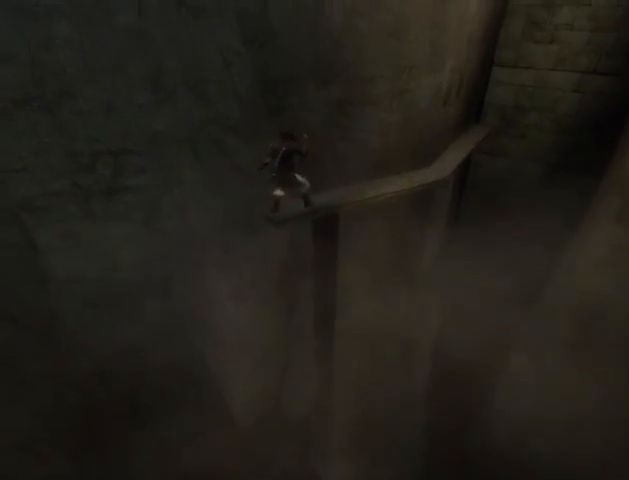
{"buttons": [], "left_stick": "up-right", "right_stick": "center", "events": []}
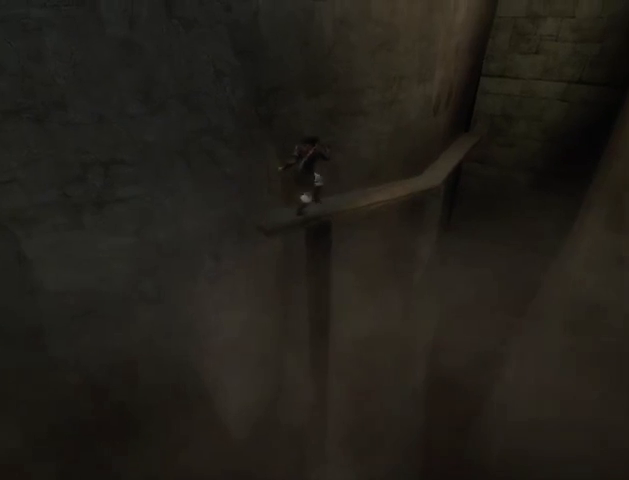
{"buttons": [], "left_stick": "up-right", "right_stick": "center", "events": []}
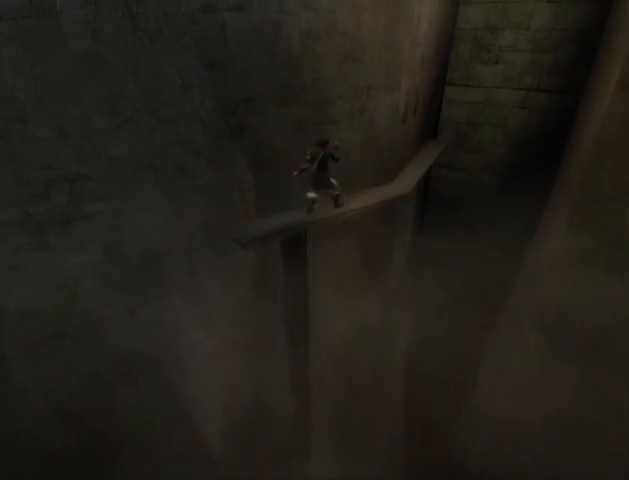
{"buttons": [], "left_stick": "up-right", "right_stick": "center", "events": []}
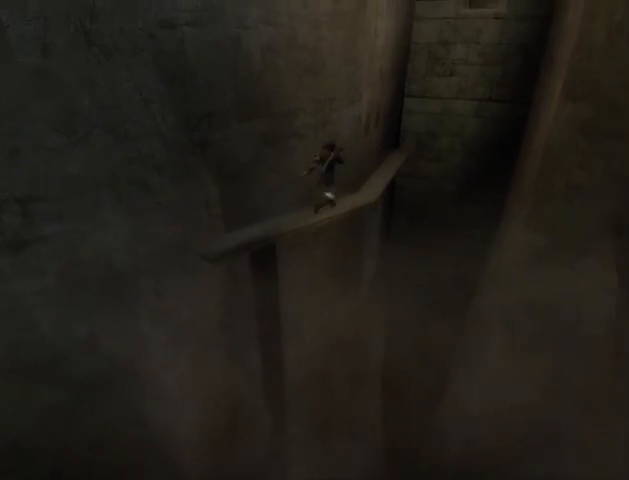
{"buttons": [], "left_stick": "up-right", "right_stick": "center", "events": []}
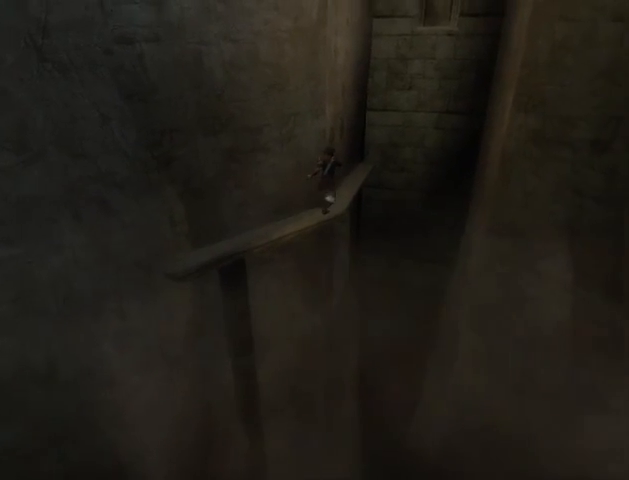
{"buttons": [], "left_stick": "up-right", "right_stick": "center", "events": []}
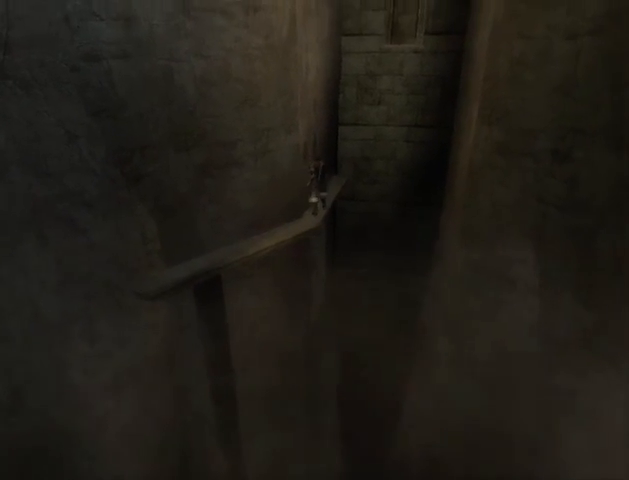
{"buttons": [], "left_stick": "center", "right_stick": "center", "events": [[67, "A", "down"], [133, "A", "up"], [500, "left_stick", "center"]]}
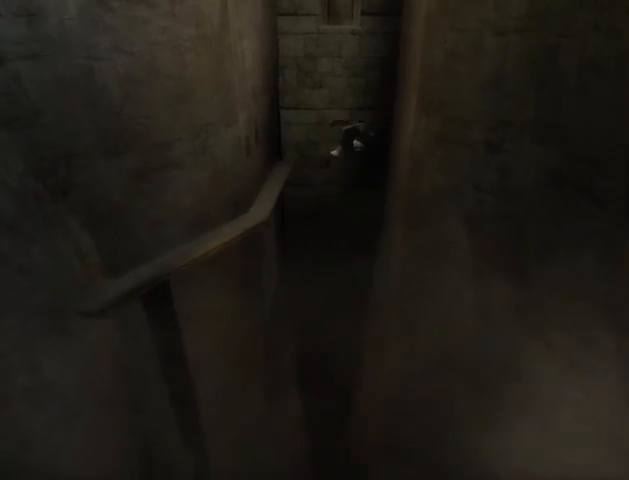
{"buttons": [], "left_stick": "center", "right_stick": "center", "events": [[167, "A", "down"], [267, "A", "up"]]}
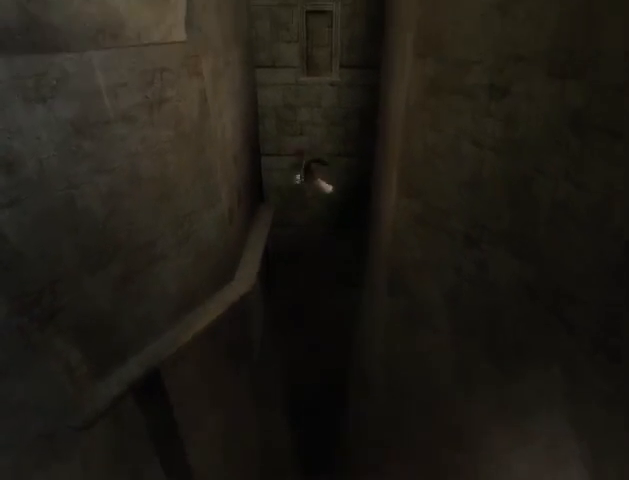
{"buttons": [], "left_stick": "center", "right_stick": "center", "events": [[267, "A", "down"], [400, "A", "up"]]}
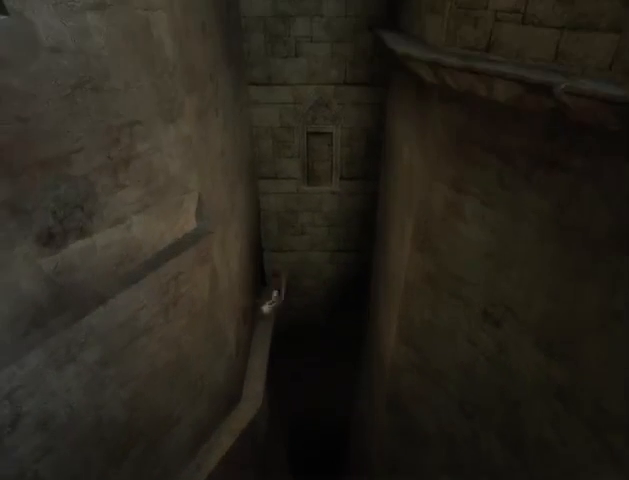
{"buttons": [], "left_stick": "center", "right_stick": "center", "events": [[367, "A", "down"], [467, "A", "up"]]}